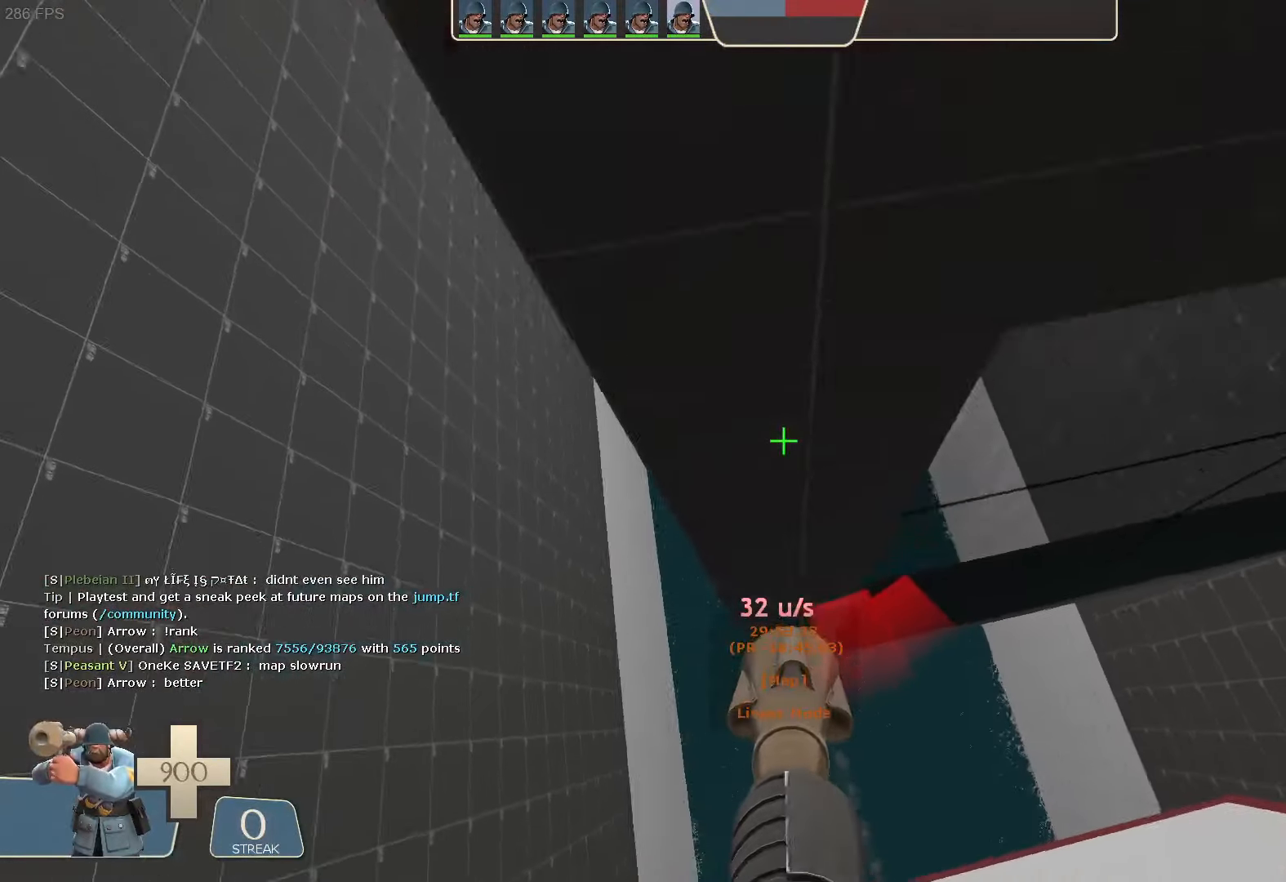
Gameplay with a controller (Xbox layout); each line is a JSON object with the inputs held at the frame after it. "button_events" lists button changes between this image and that frame as [ms after this image, input, new state], when the widget could be followed in between (sticks are given only as held states). Not read: L1 L3 R3 SELECT.
{"buttons": ["R2"], "left_stick": "up", "right_stick": "center", "button_events": [[333, "R2", "down"]]}
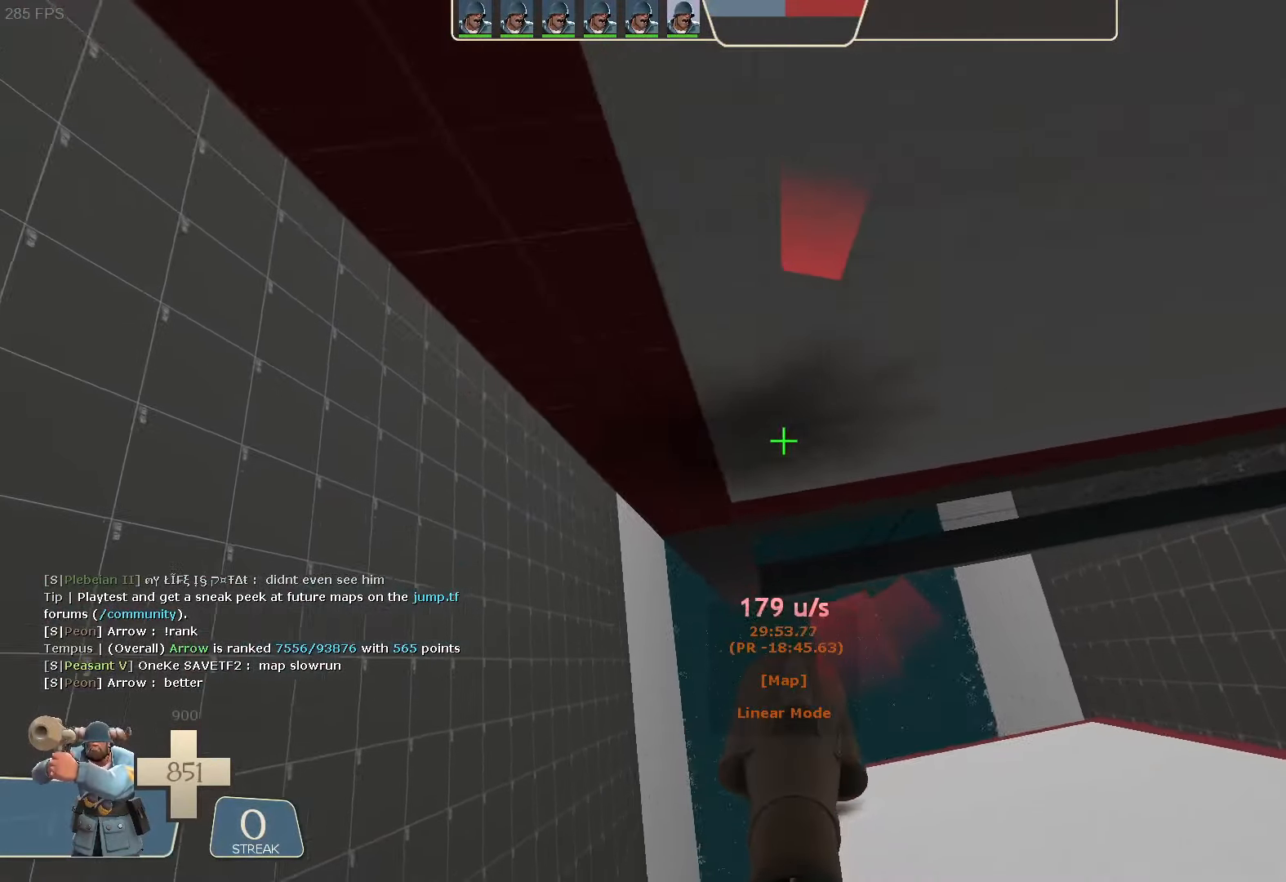
{"buttons": ["R2"], "left_stick": "up-left", "right_stick": "center", "button_events": []}
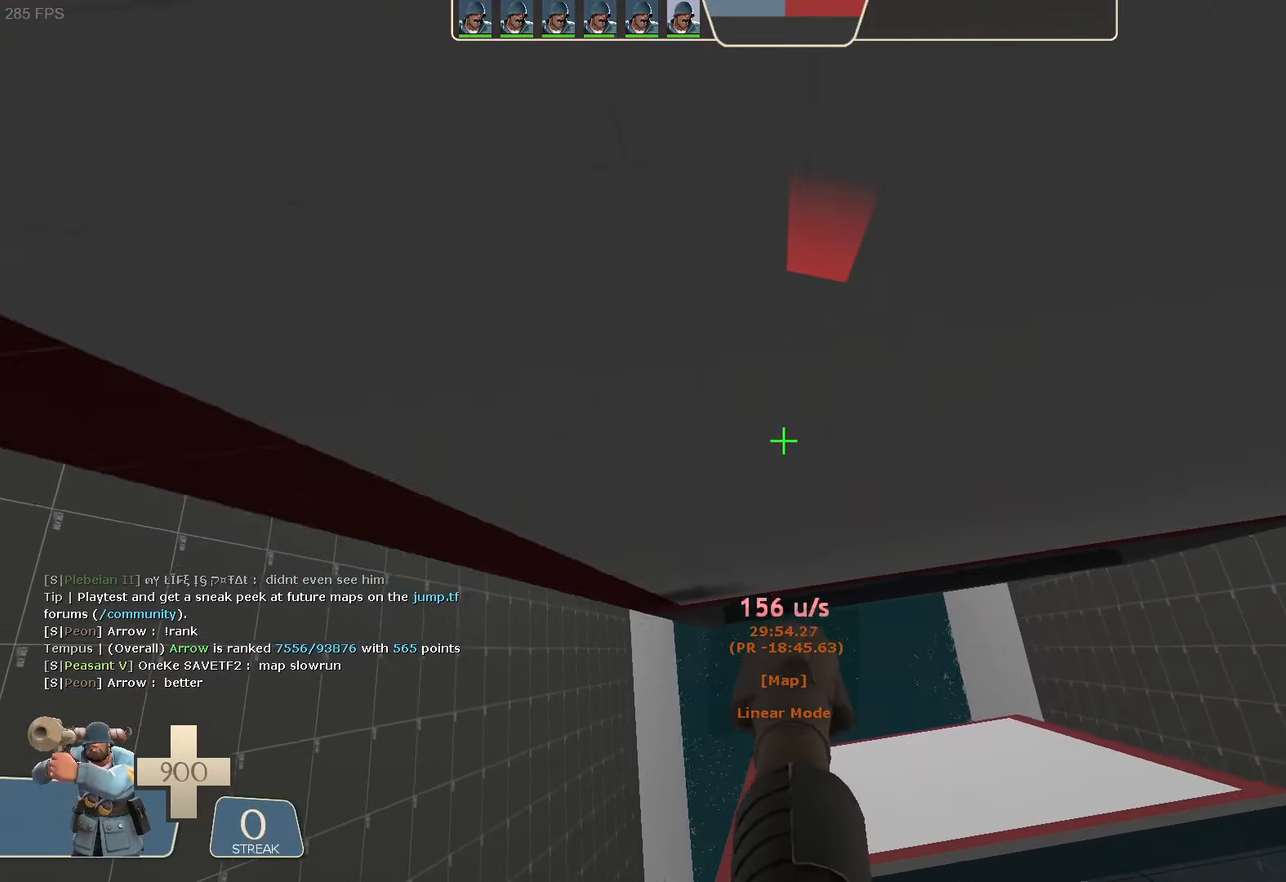
{"buttons": ["R2"], "left_stick": "up", "right_stick": "center", "button_events": []}
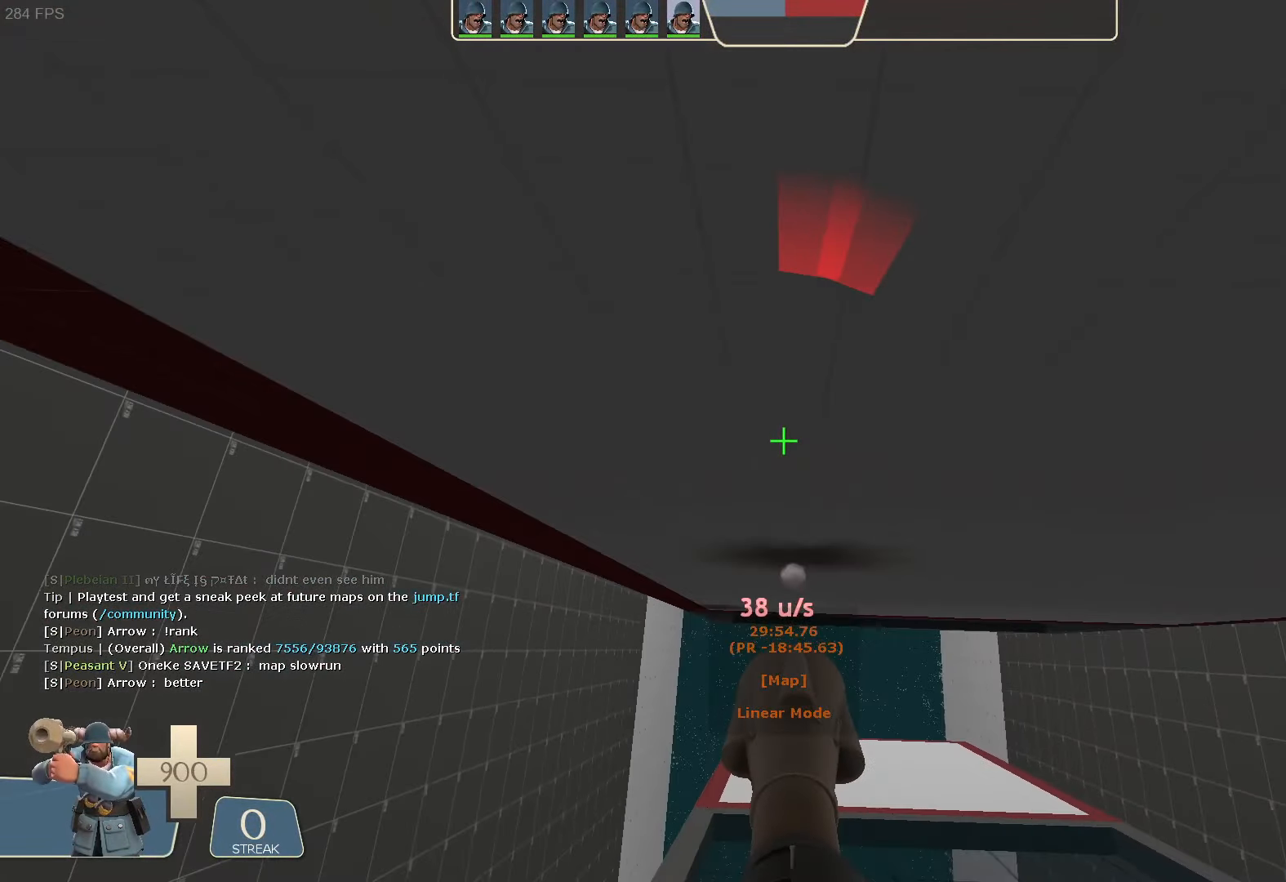
{"buttons": ["R2"], "left_stick": "up", "right_stick": "up-left", "button_events": []}
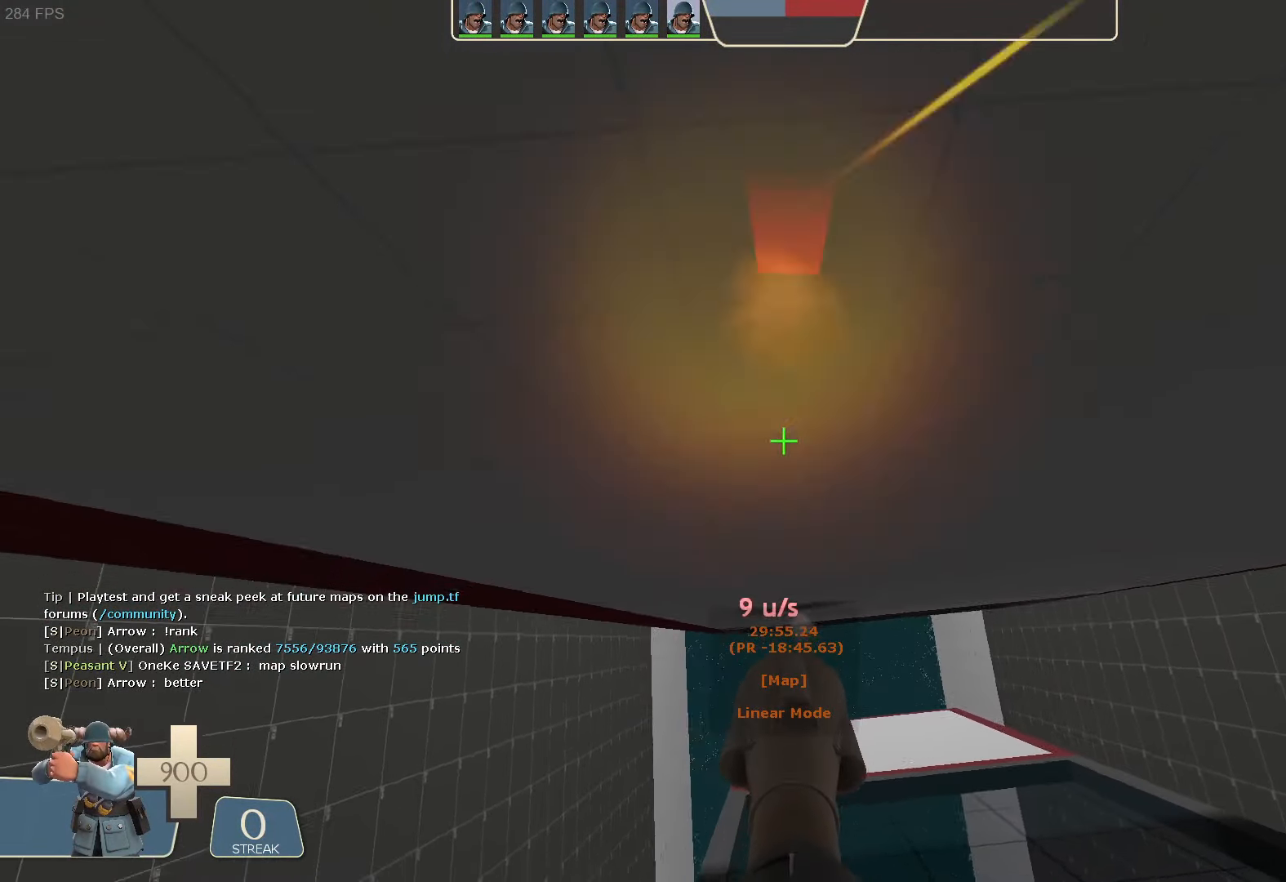
{"buttons": ["R2"], "left_stick": "up-right", "right_stick": "up-right", "button_events": []}
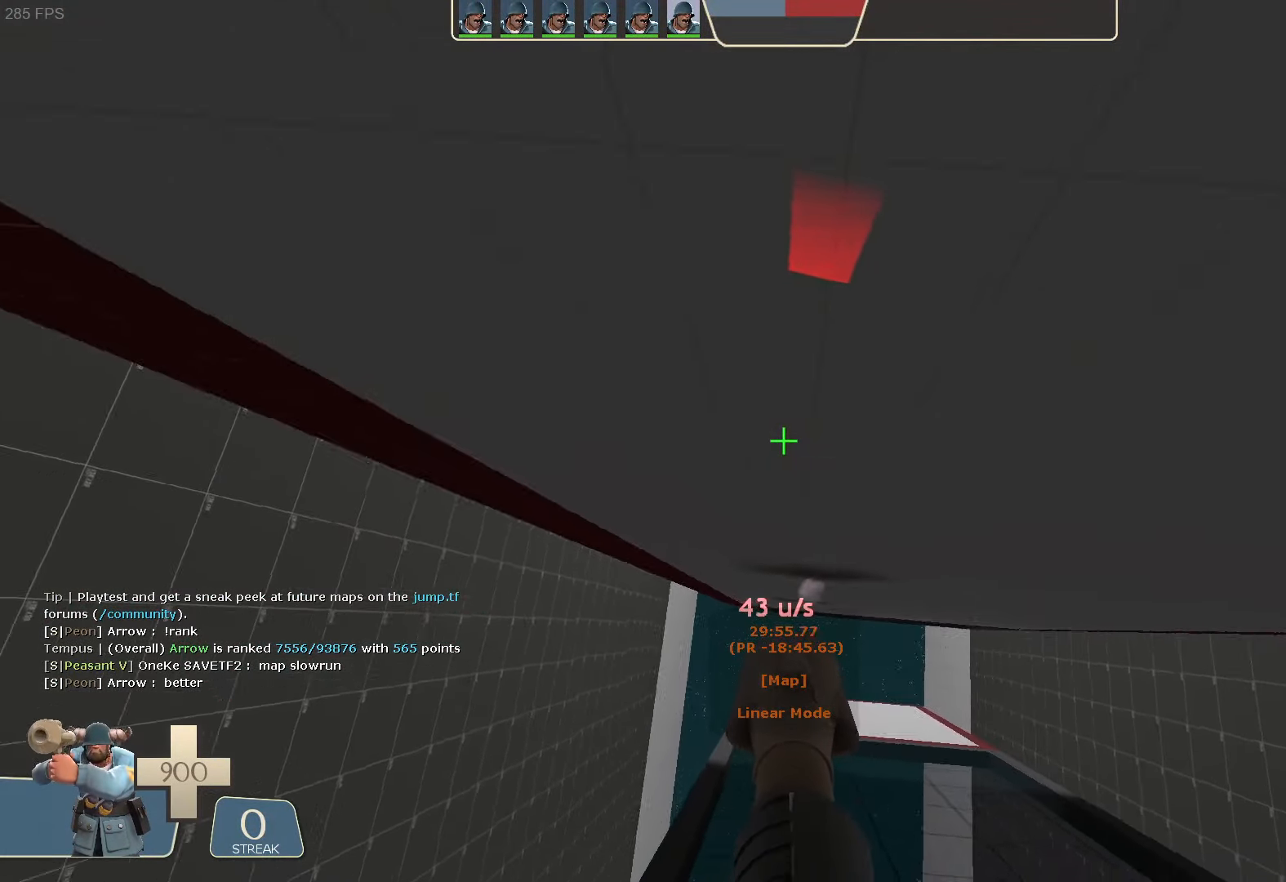
{"buttons": ["R2"], "left_stick": "up", "right_stick": "center", "button_events": []}
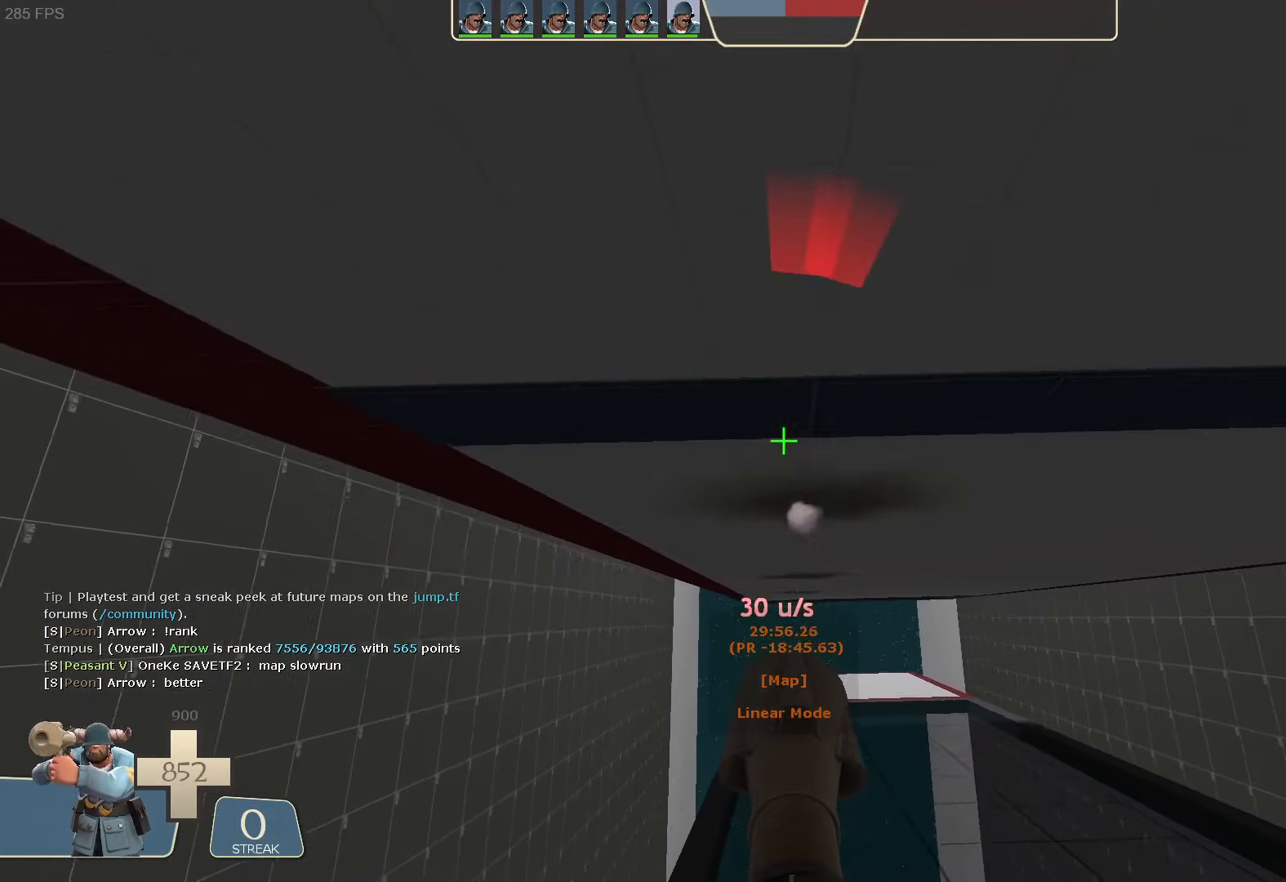
{"buttons": ["R2"], "left_stick": "left", "right_stick": "down-right", "button_events": []}
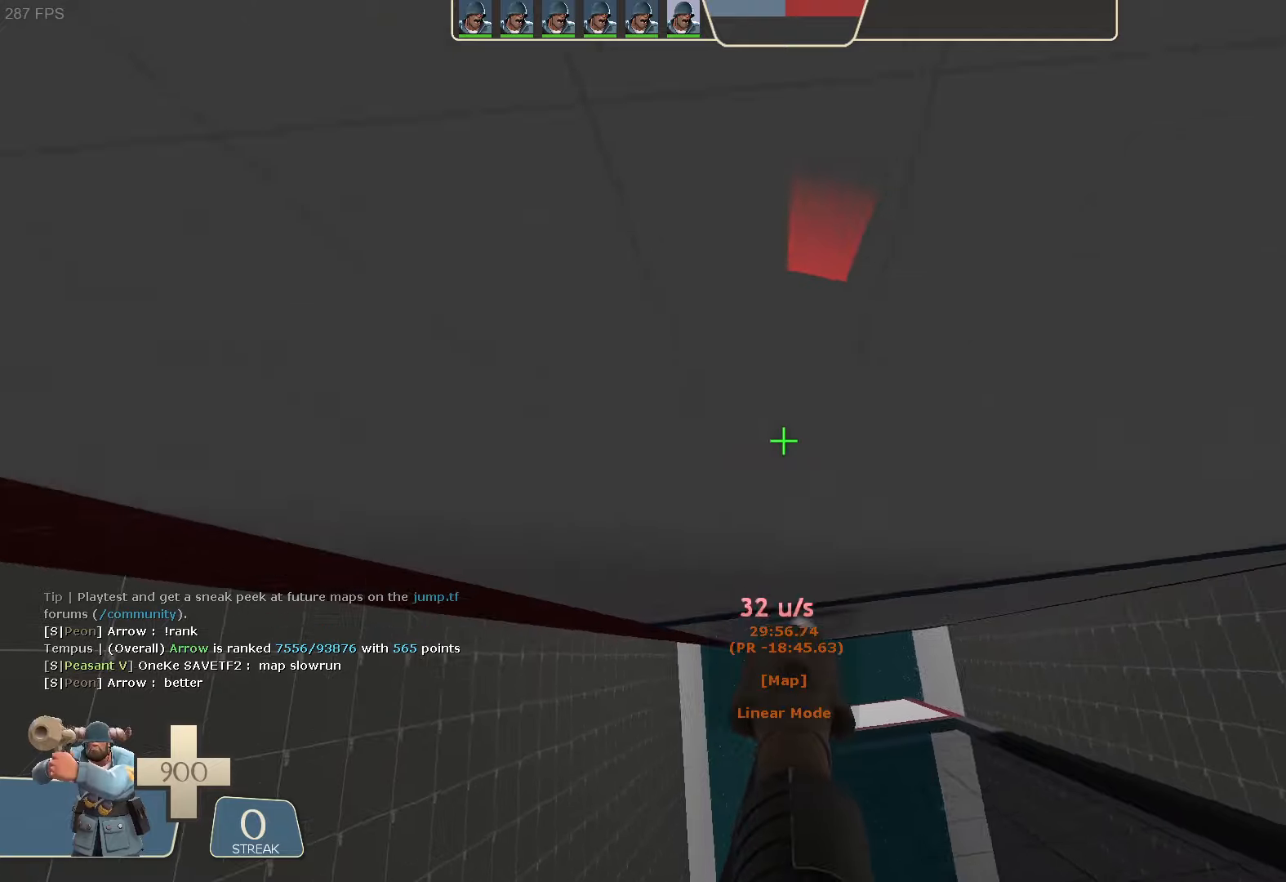
{"buttons": ["R2"], "left_stick": "left", "right_stick": "left", "button_events": []}